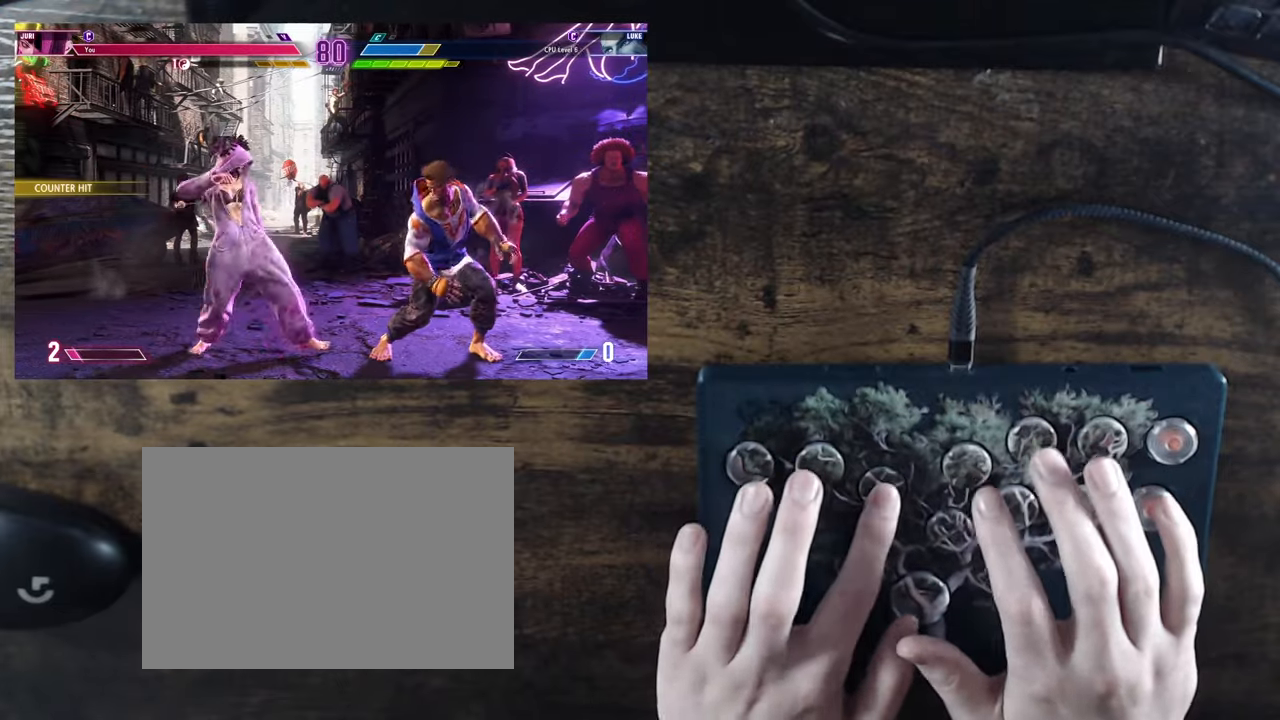
Gameplay with a controller (arcade stick); each line is a JSON object with the inputs held at the frame after it. "events" lists button and stick changes between this image and that frame as [ms after this image, input, new state], when the widget could be followed in between. Not read: L3 R3.
{"buttons": ["TRIANGLE"], "events": [[133, "DPAD_DOWN", "up"], [183, "CIRCLE", "up"], [283, "CIRCLE", "down"], [317, "TRIANGLE", "down"], [367, "TRIANGLE", "up"], [400, "CIRCLE", "up"], [450, "CIRCLE", "down"], [450, "TRIANGLE", "down"], [500, "CIRCLE", "up"]]}
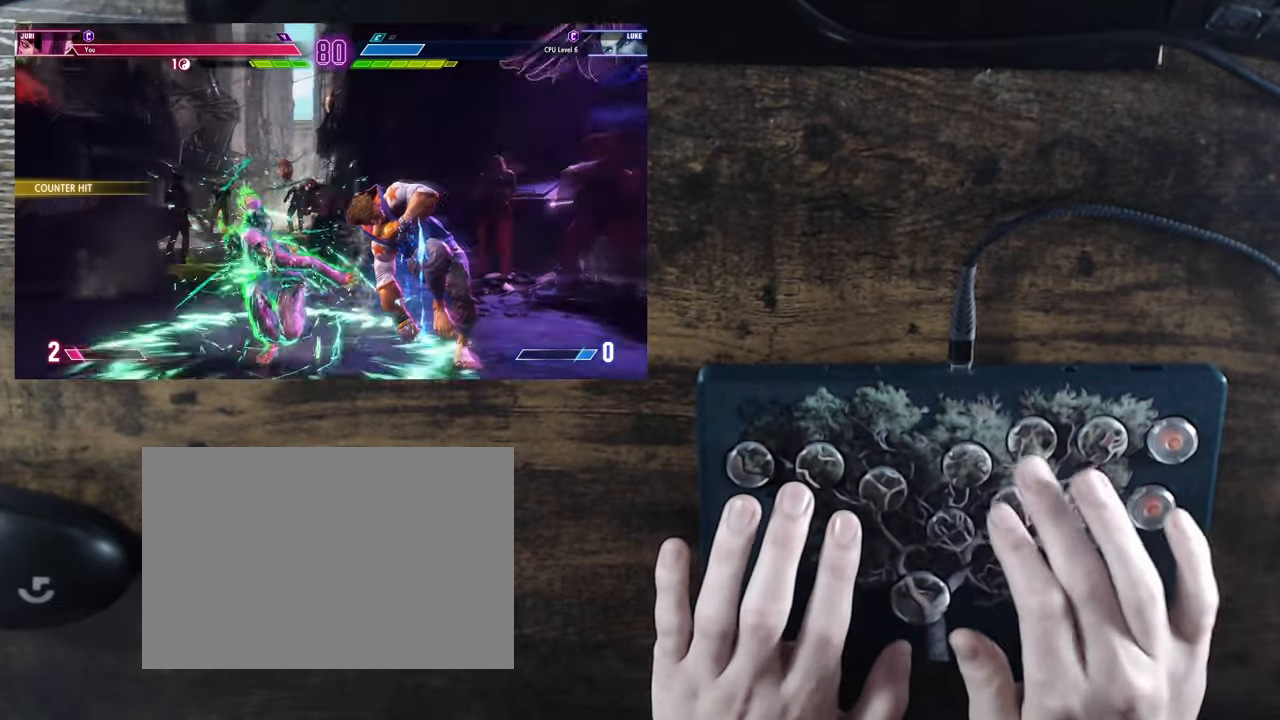
{"buttons": [], "events": [[17, "TRIANGLE", "up"], [83, "TRIANGLE", "down"], [133, "TRIANGLE", "up"], [283, "TRIANGLE", "down"], [367, "TRIANGLE", "up"], [417, "TRIANGLE", "down"], [483, "TRIANGLE", "up"]]}
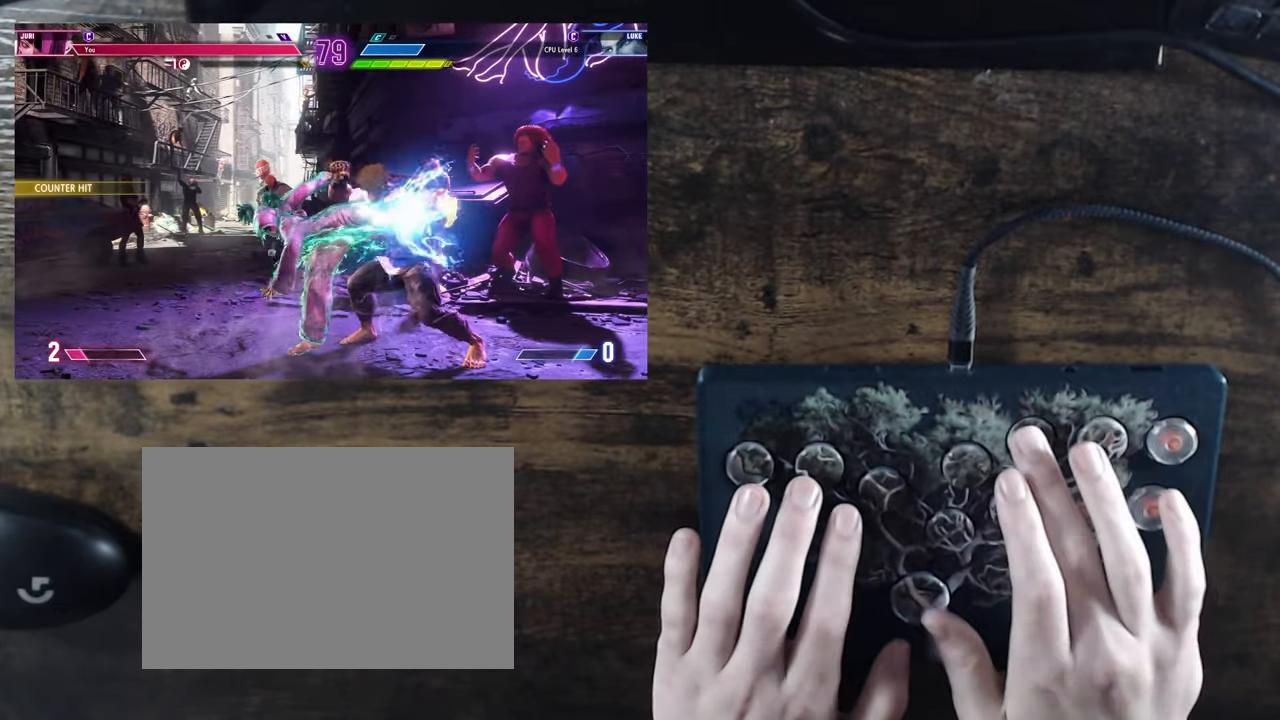
{"buttons": ["DPAD_LEFT"], "events": [[50, "TRIANGLE", "down"], [133, "TRIANGLE", "up"], [200, "TRIANGLE", "down"], [300, "TRIANGLE", "up"], [333, "DPAD_LEFT", "down"]]}
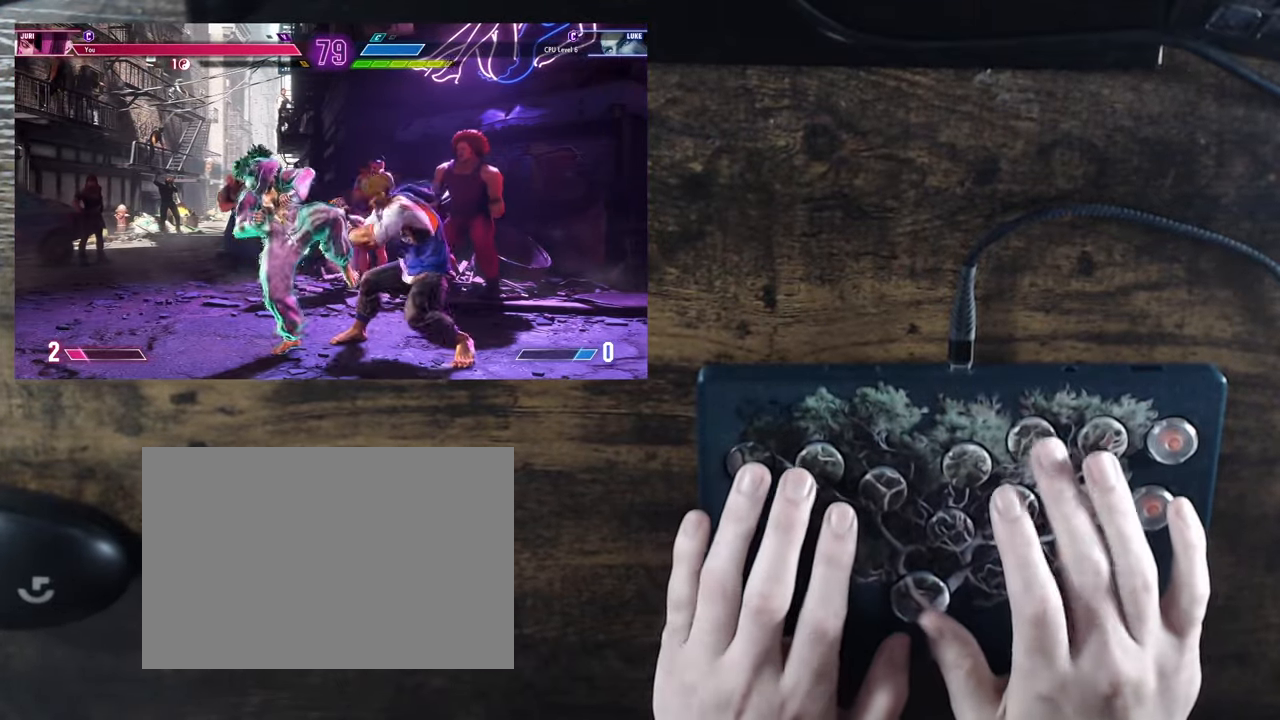
{"buttons": ["DPAD_LEFT"], "events": []}
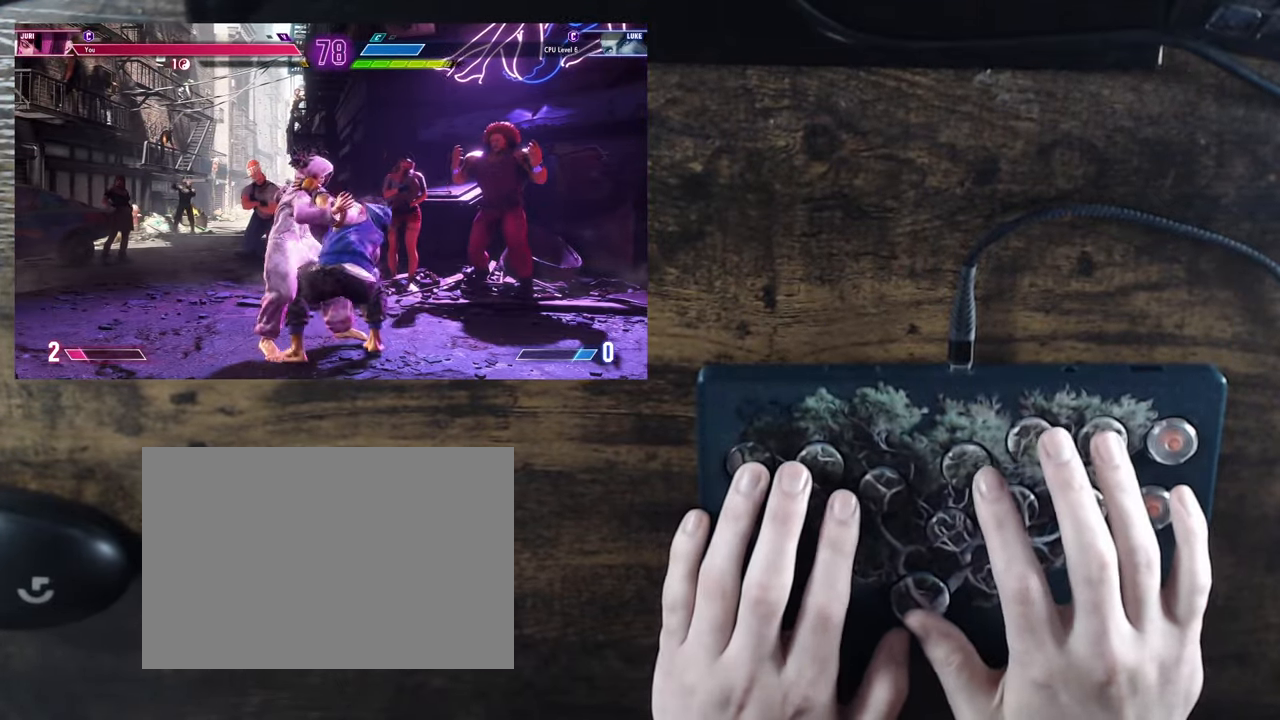
{"buttons": [], "events": [[133, "DPAD_LEFT", "up"], [167, "SQUARE", "down"], [267, "SQUARE", "up"]]}
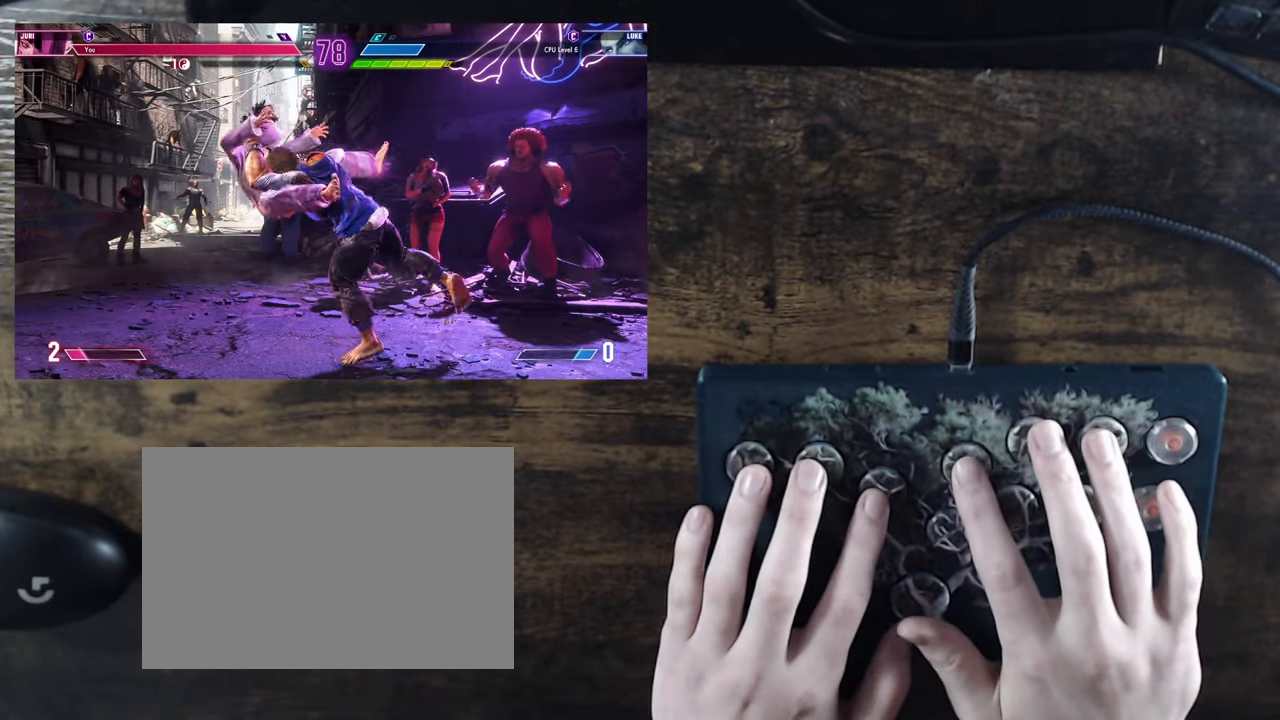
{"buttons": [], "events": []}
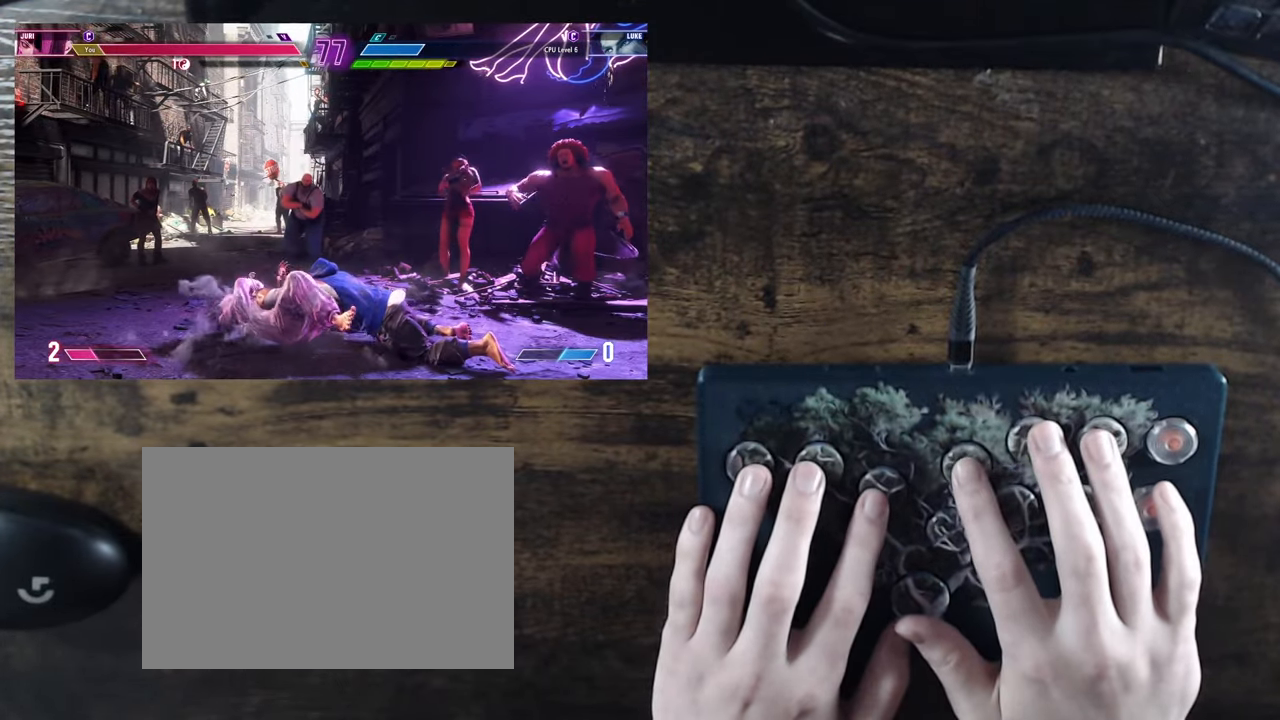
{"buttons": [], "events": []}
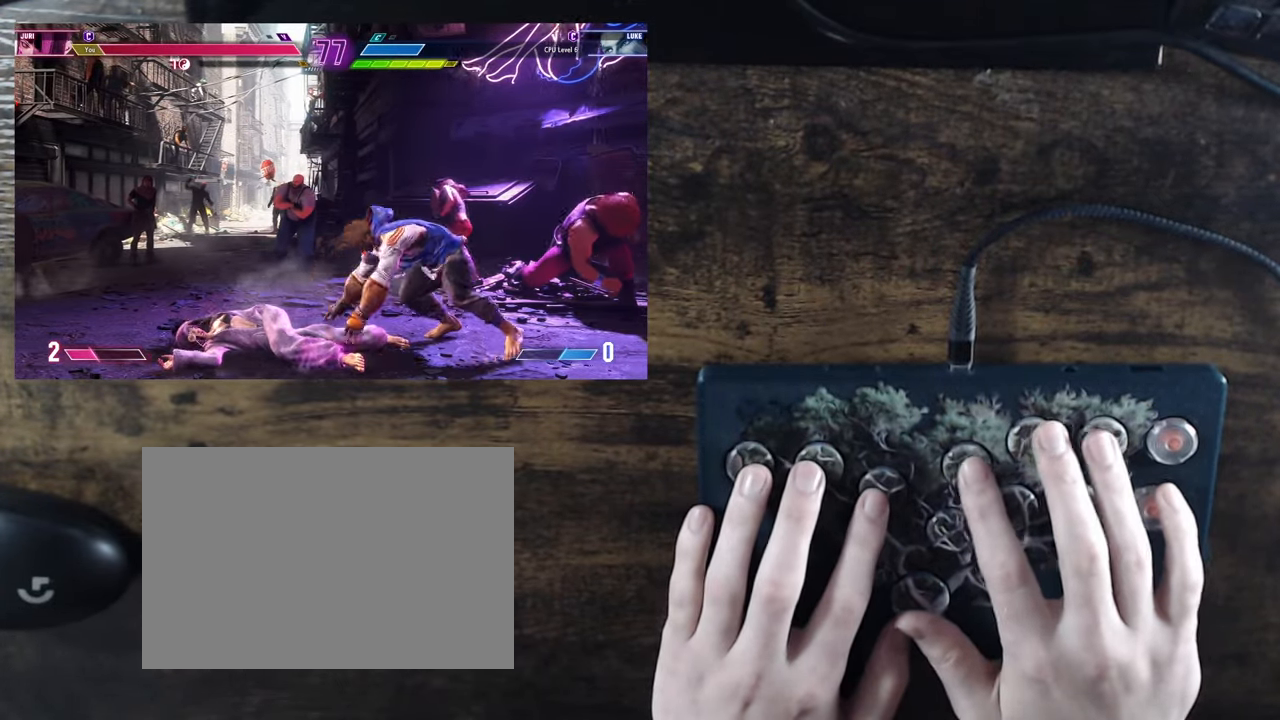
{"buttons": ["R1"], "events": [[83, "DPAD_RIGHT", "down"], [150, "DPAD_DOWN", "down"], [150, "DPAD_RIGHT", "up"], [233, "DPAD_RIGHT", "down"], [250, "R1", "down"], [283, "DPAD_DOWN", "up"], [300, "DPAD_DOWN", "down"], [300, "R1", "up"], [333, "DPAD_RIGHT", "up"], [350, "R1", "down"], [367, "DPAD_RIGHT", "down"], [400, "DPAD_DOWN", "up"], [433, "R1", "up"], [450, "R1", "down"], [483, "DPAD_RIGHT", "up"]]}
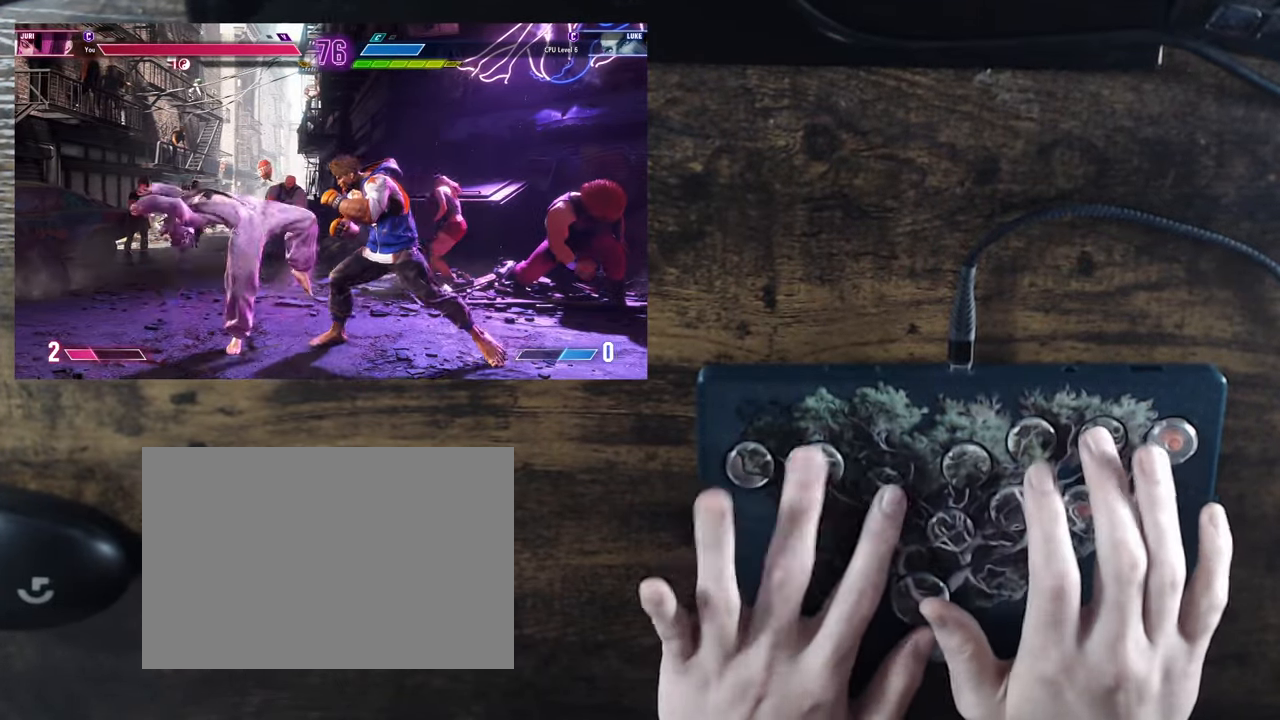
{"buttons": [], "events": [[50, "R1", "up"]]}
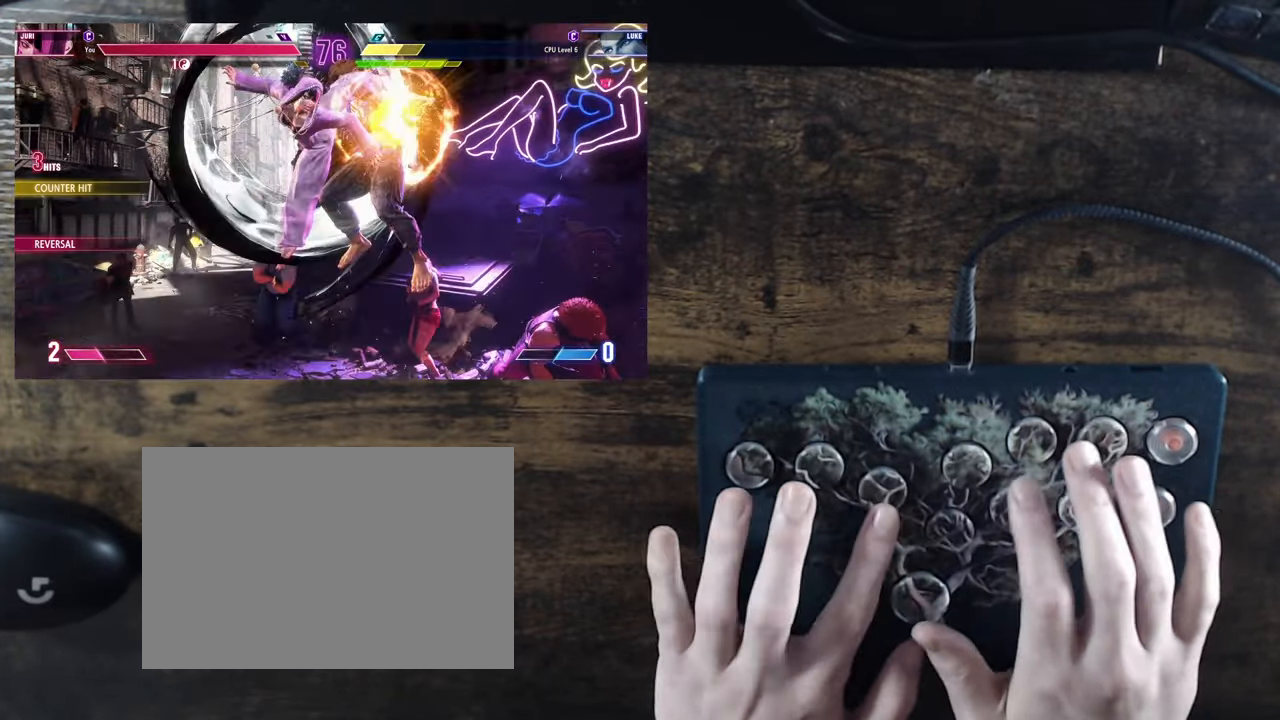
{"buttons": [], "events": []}
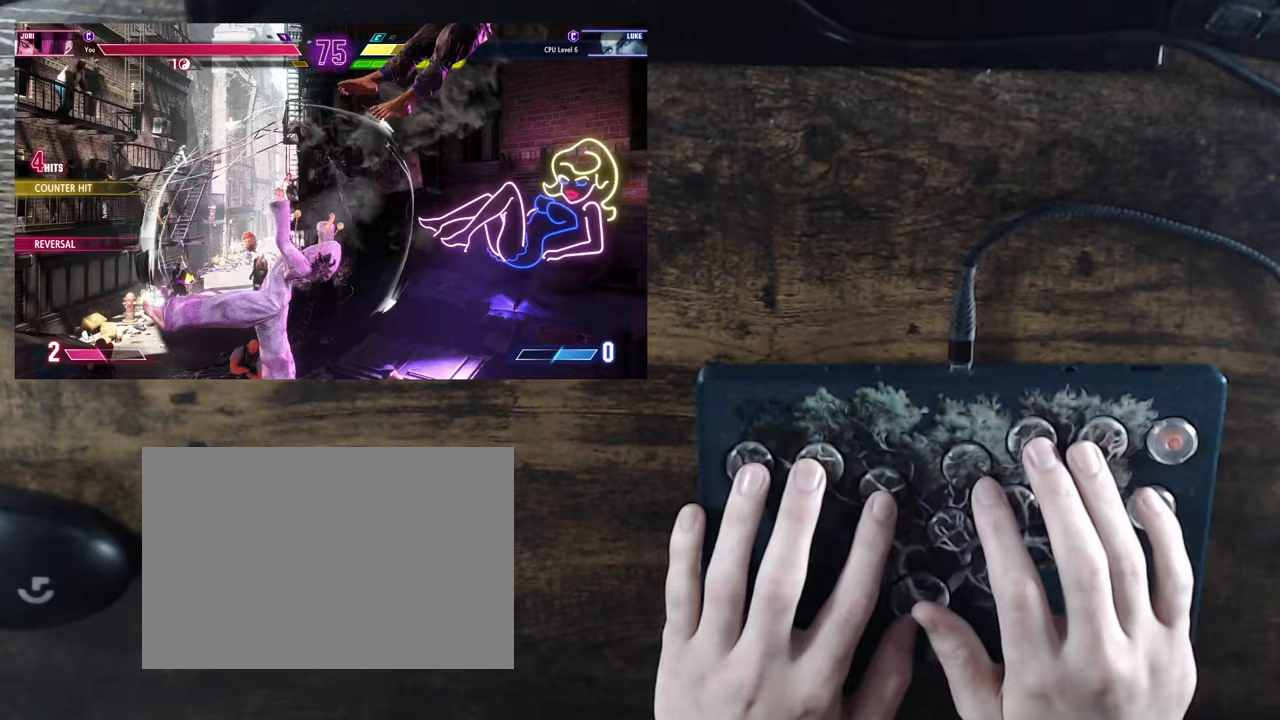
{"buttons": ["DPAD_RIGHT"], "events": [[317, "DPAD_RIGHT", "down"]]}
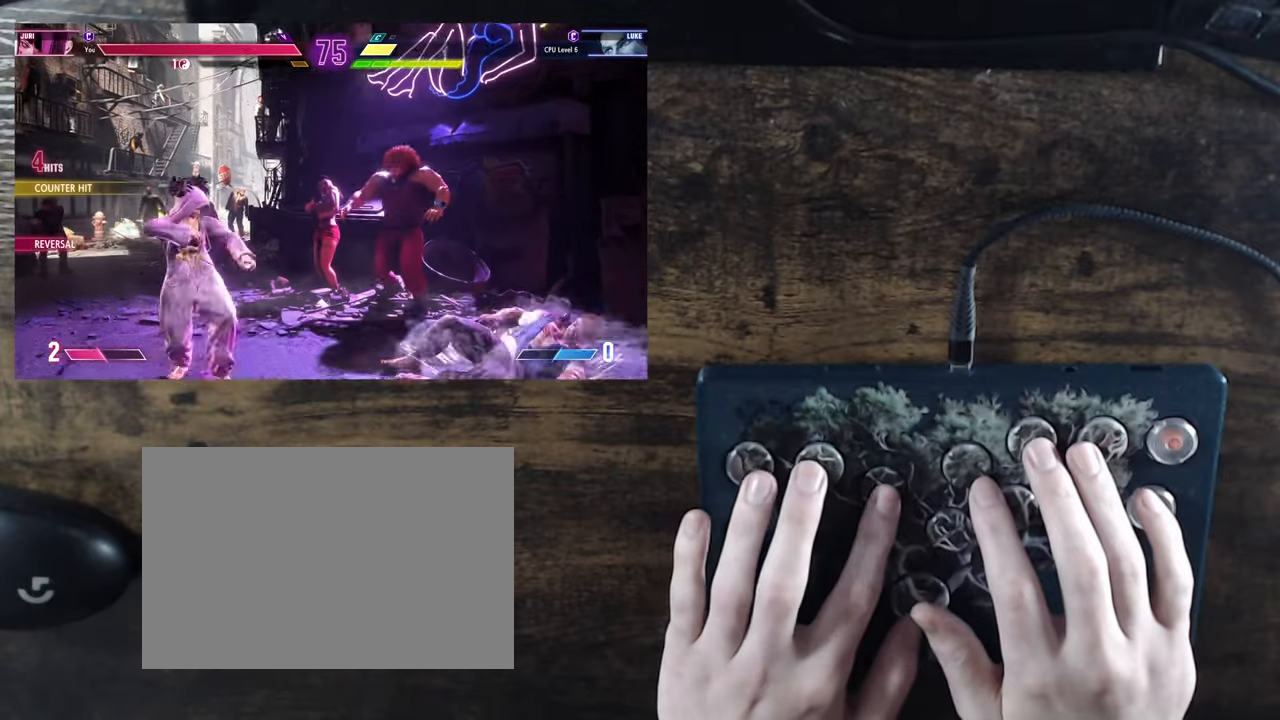
{"buttons": ["DPAD_LEFT"], "events": [[300, "DPAD_RIGHT", "up"], [333, "DPAD_LEFT", "down"]]}
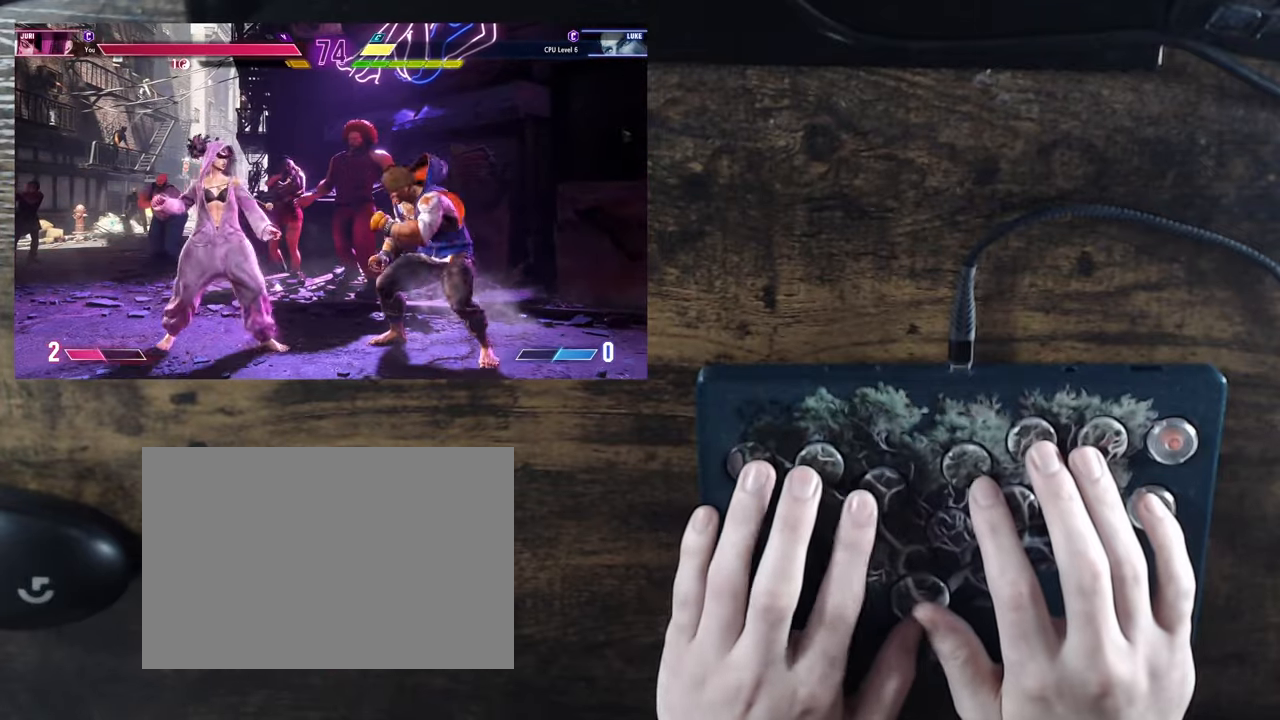
{"buttons": ["DPAD_LEFT"], "events": []}
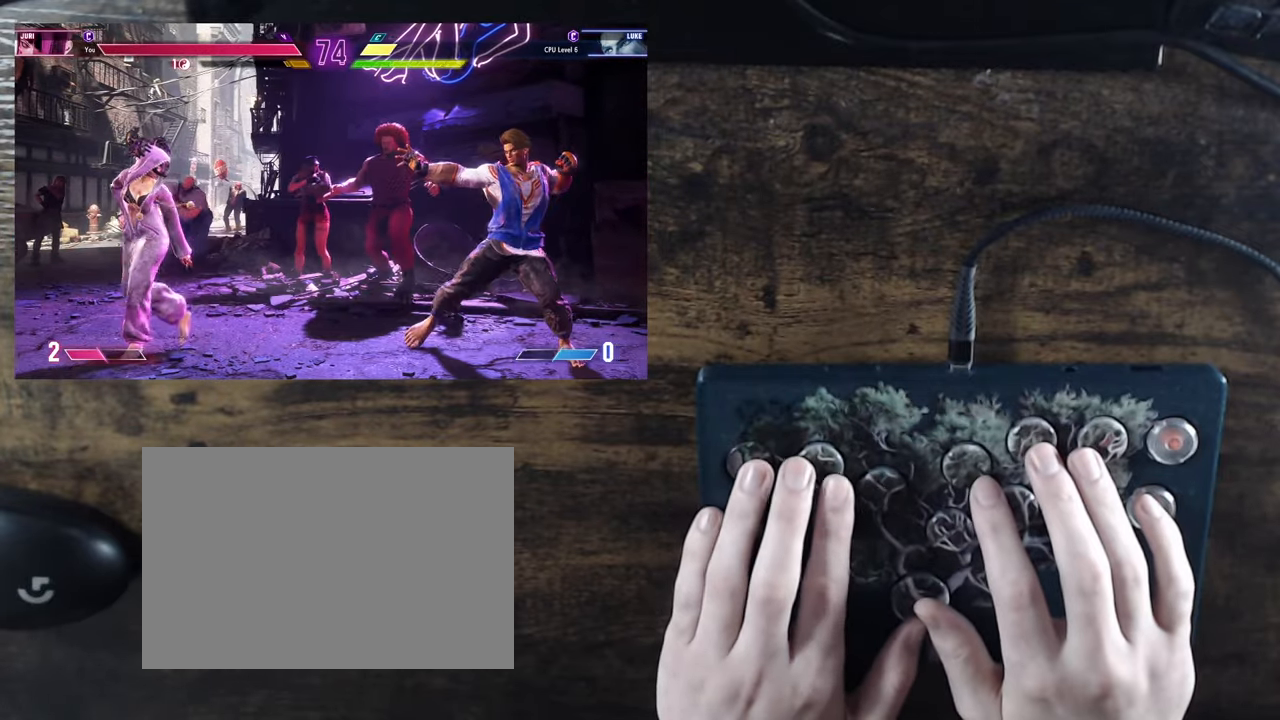
{"buttons": ["DPAD_LEFT"], "events": [[83, "DPAD_LEFT", "up"], [183, "DPAD_DOWN", "down"], [250, "DPAD_LEFT", "down"], [267, "DPAD_DOWN", "up"], [333, "DPAD_DOWN", "down"], [333, "DPAD_LEFT", "up"], [417, "DPAD_LEFT", "down"], [450, "DPAD_DOWN", "up"]]}
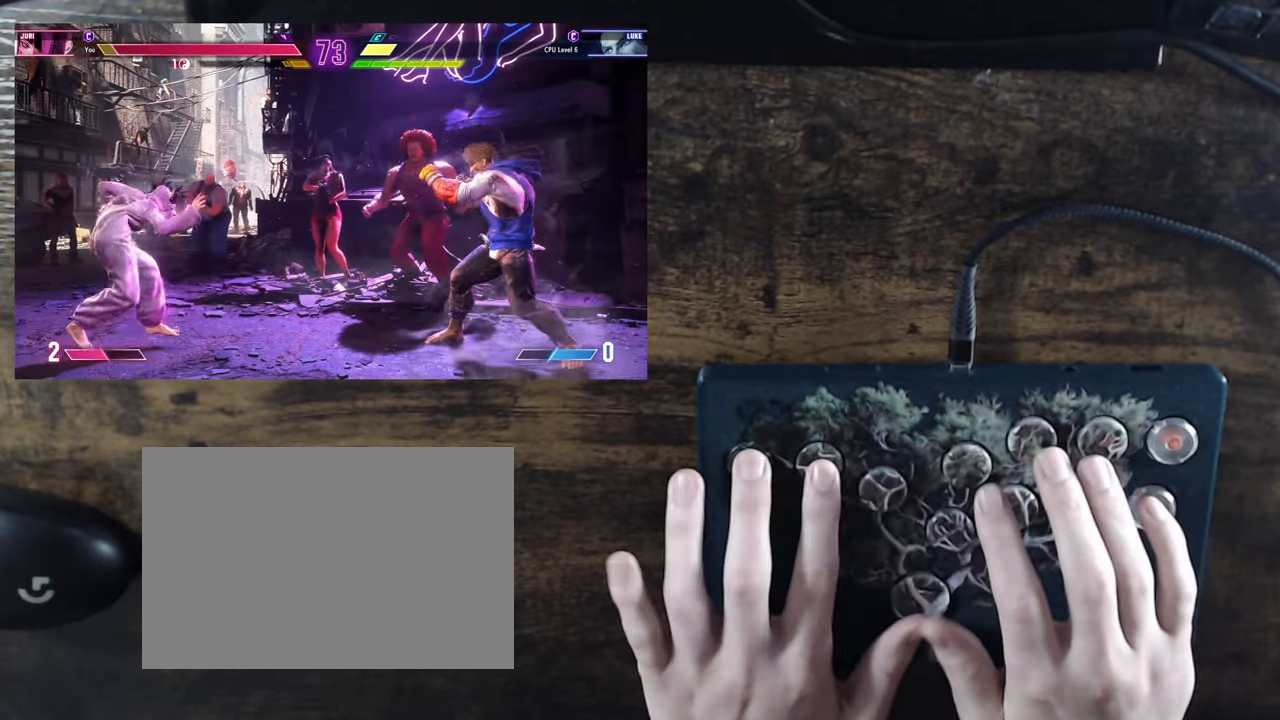
{"buttons": ["DPAD_DOWN", "DPAD_LEFT"], "events": [[17, "DPAD_LEFT", "up"], [267, "DPAD_DOWN", "down"], [333, "DPAD_LEFT", "down"], [350, "DPAD_DOWN", "up"], [417, "DPAD_DOWN", "down"], [433, "DPAD_LEFT", "up"], [467, "DPAD_LEFT", "down"]]}
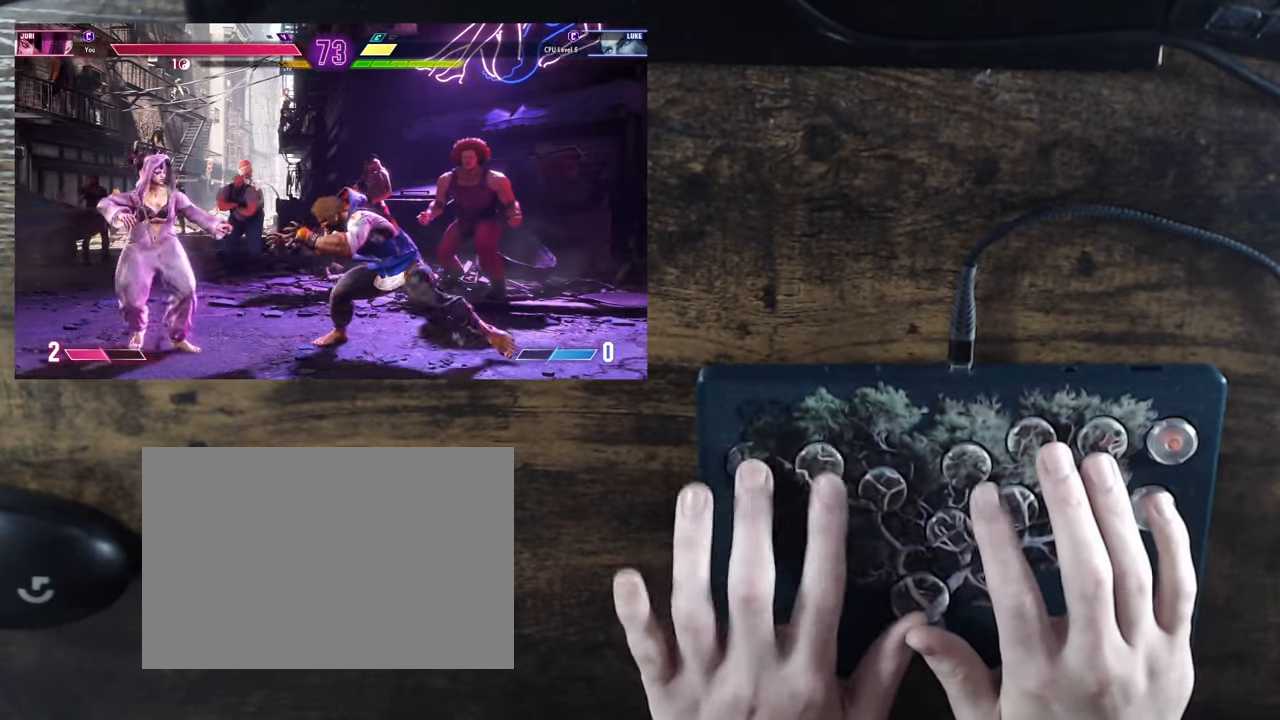
{"buttons": [], "events": [[17, "SQUARE", "down"], [33, "DPAD_DOWN", "up"], [50, "DPAD_LEFT", "up"], [433, "SQUARE", "up"]]}
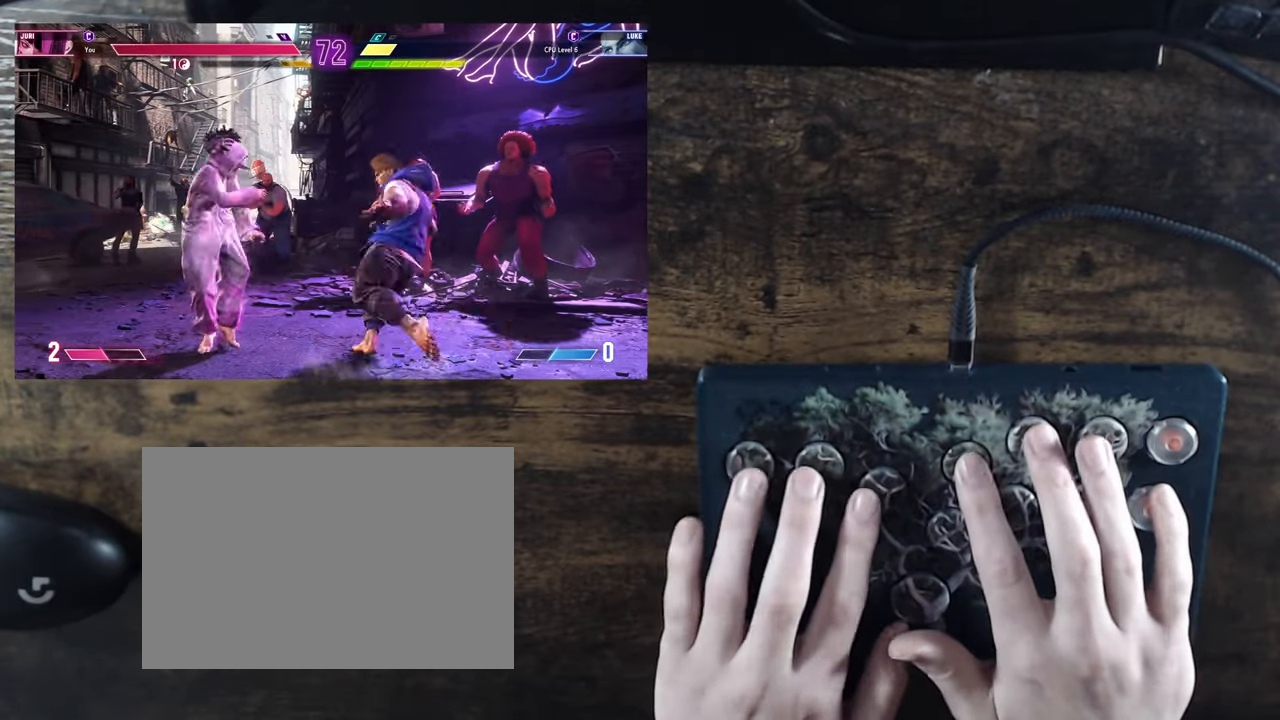
{"buttons": ["DPAD_LEFT"], "events": [[33, "DPAD_LEFT", "down"]]}
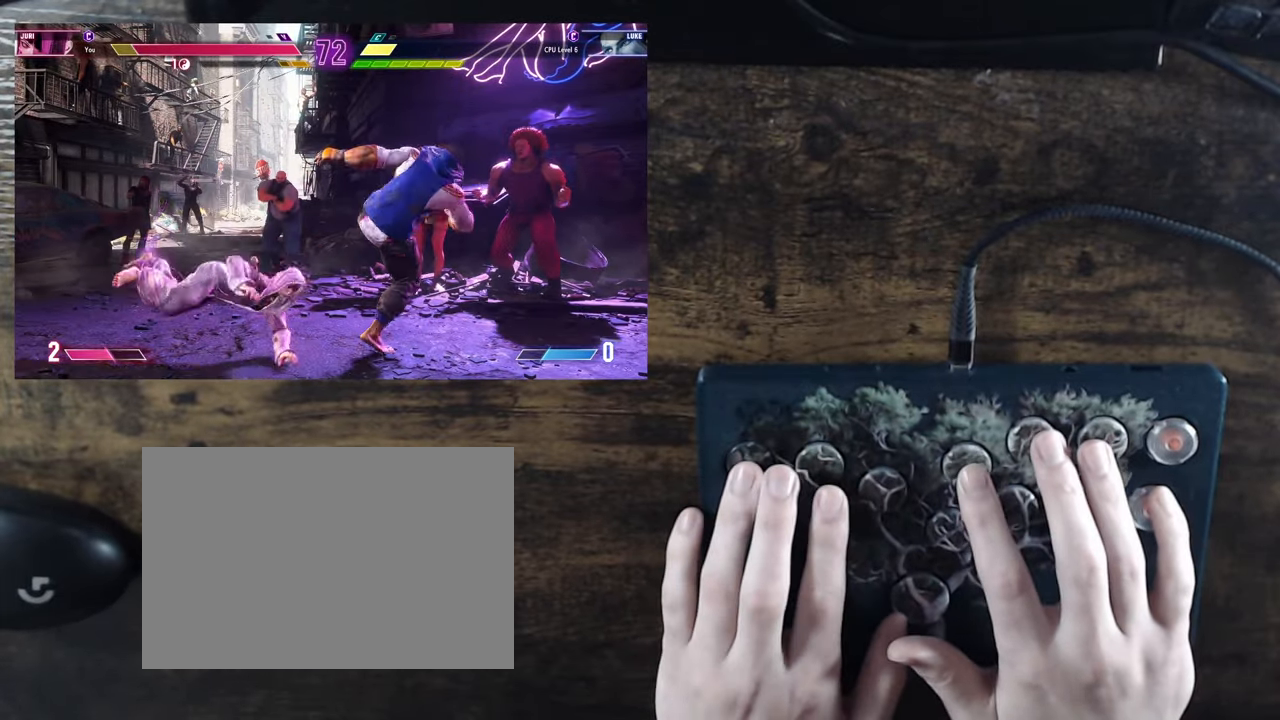
{"buttons": ["DPAD_RIGHT"], "events": [[467, "DPAD_LEFT", "up"], [483, "DPAD_RIGHT", "down"]]}
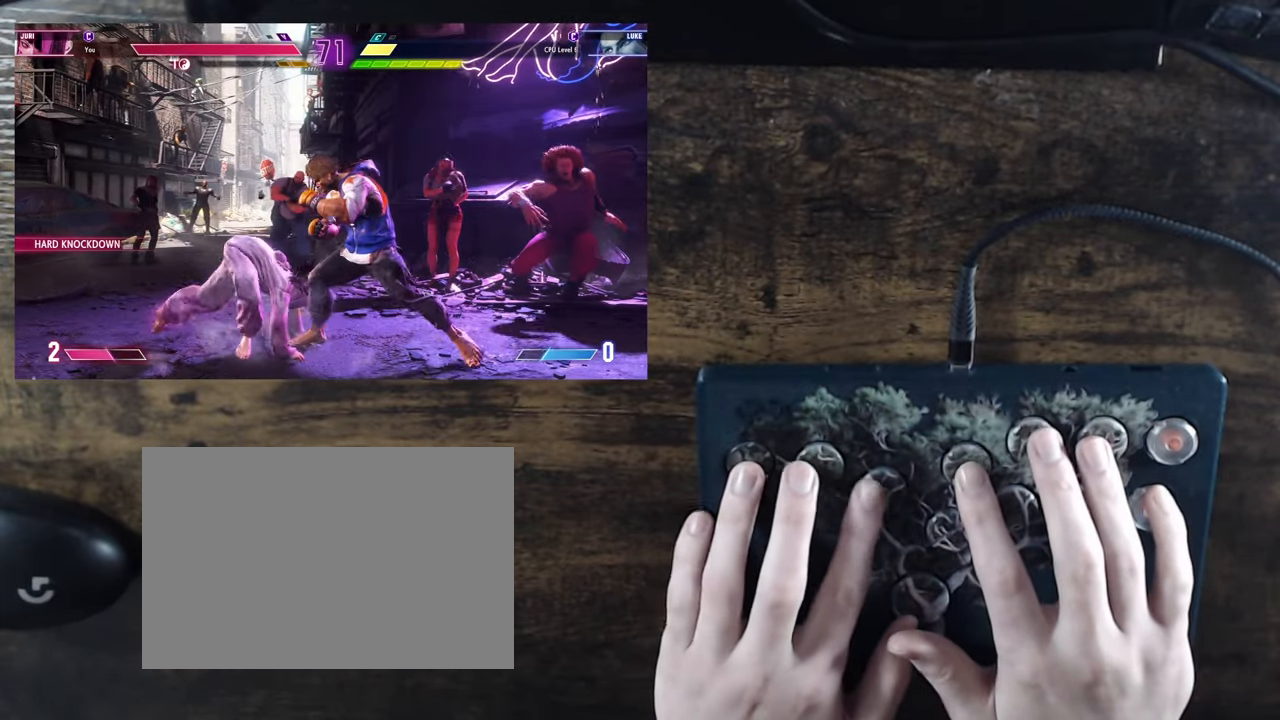
{"buttons": ["SQUARE"], "events": [[83, "SQUARE", "down"], [150, "DPAD_RIGHT", "up"], [150, "SQUARE", "up"], [217, "SQUARE", "down"], [300, "SQUARE", "up"], [350, "SQUARE", "down"], [433, "SQUARE", "up"], [500, "SQUARE", "down"]]}
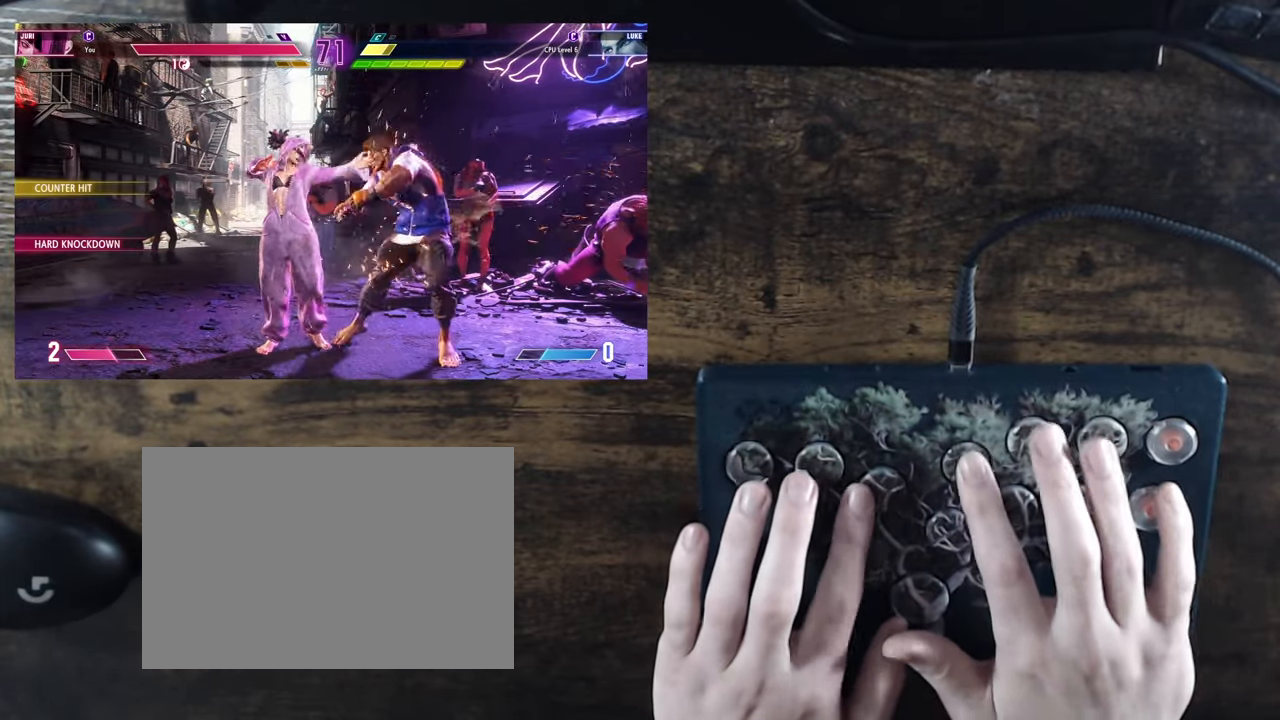
{"buttons": ["DPAD_LEFT"], "events": [[50, "SQUARE", "up"], [117, "SQUARE", "down"], [217, "SQUARE", "up"], [267, "DPAD_DOWN", "down"], [400, "DPAD_LEFT", "down"], [433, "DPAD_DOWN", "up"]]}
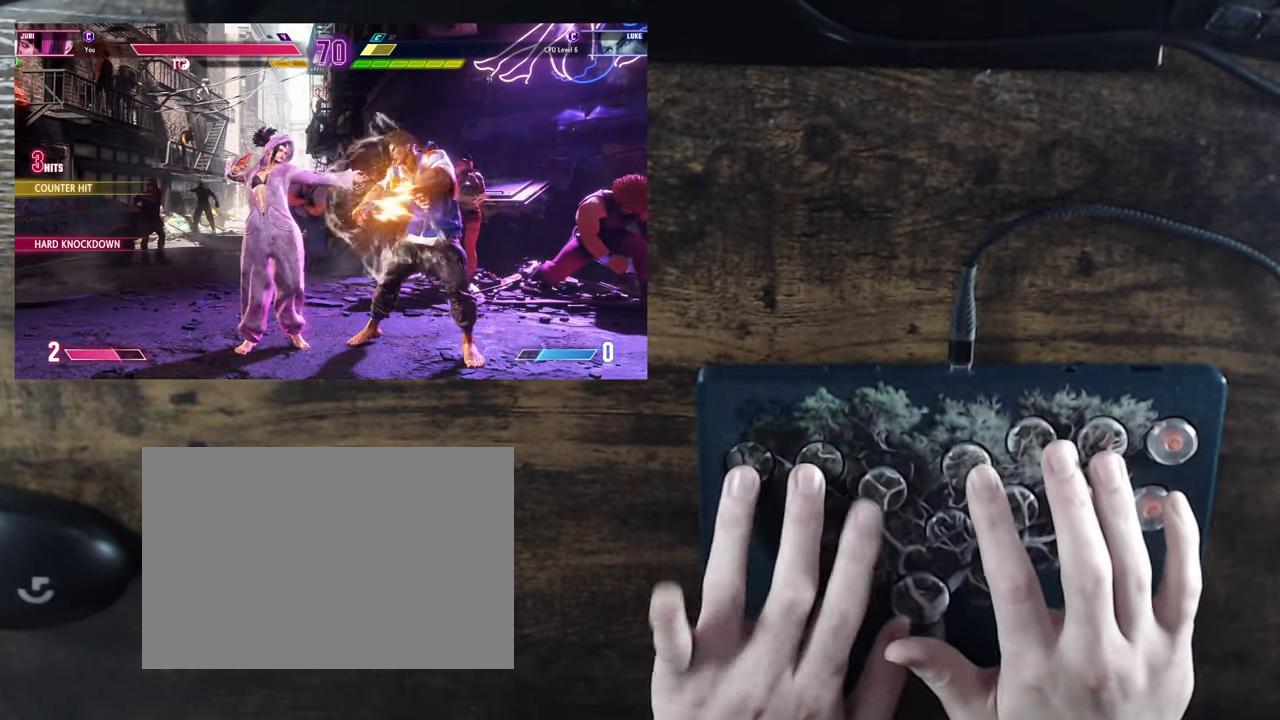
{"buttons": [], "events": [[17, "DPAD_DOWN", "down"], [117, "DPAD_DOWN", "up"], [167, "SQUARE", "down"], [200, "DPAD_LEFT", "up"], [483, "SQUARE", "up"]]}
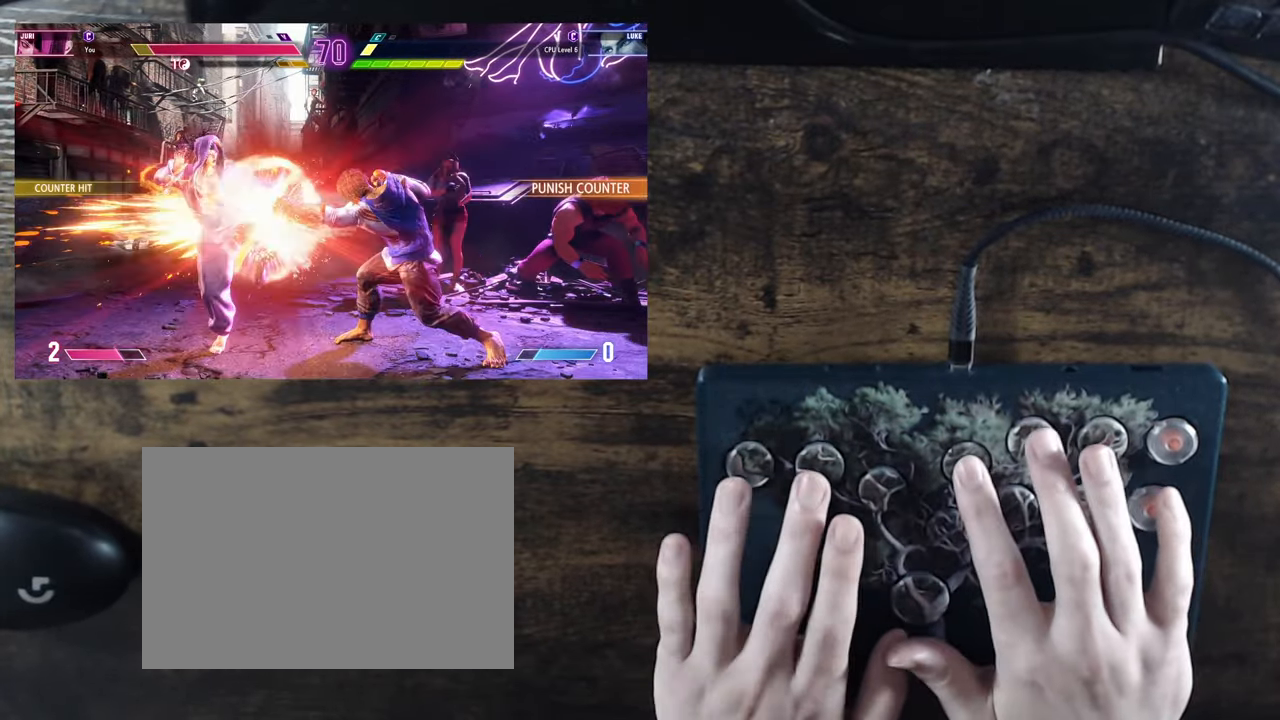
{"buttons": ["DPAD_UP"], "events": [[100, "DPAD_RIGHT", "down"], [150, "DPAD_RIGHT", "up"], [233, "DPAD_LEFT", "down"], [483, "DPAD_LEFT", "up"], [483, "DPAD_UP", "down"]]}
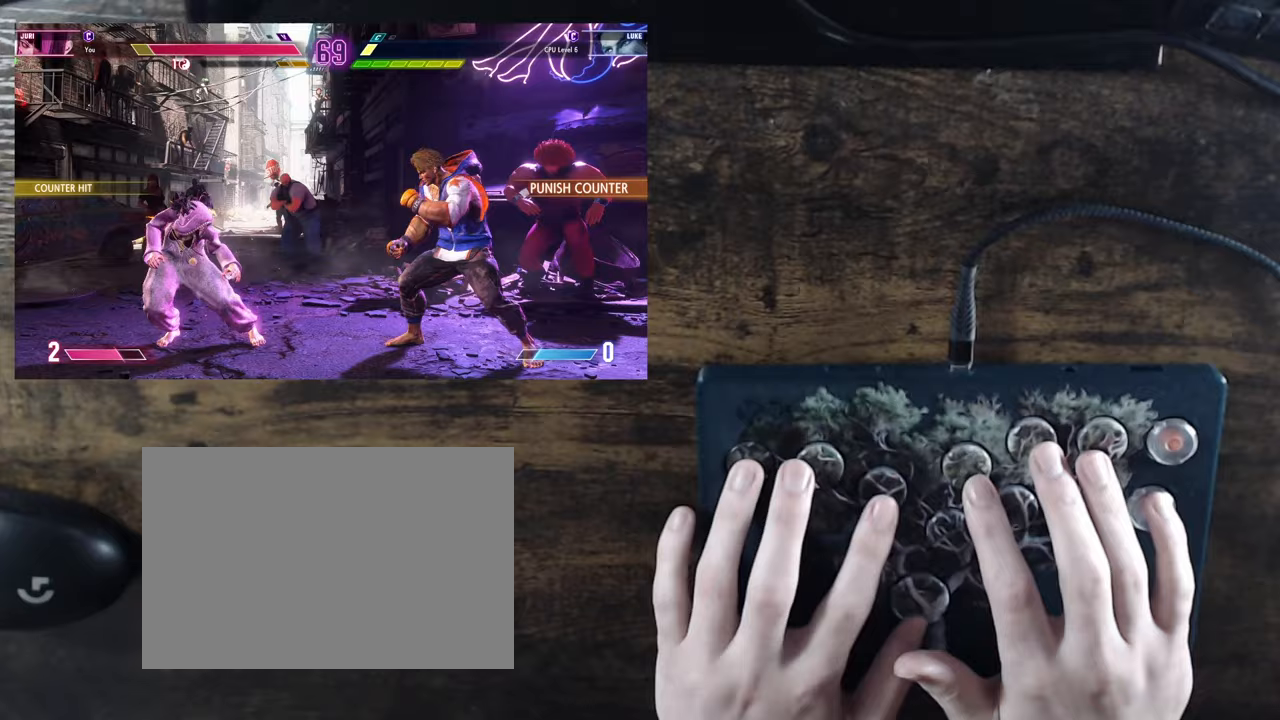
{"buttons": [], "events": [[33, "DPAD_RIGHT", "down"], [83, "DPAD_RIGHT", "up"], [100, "DPAD_UP", "up"]]}
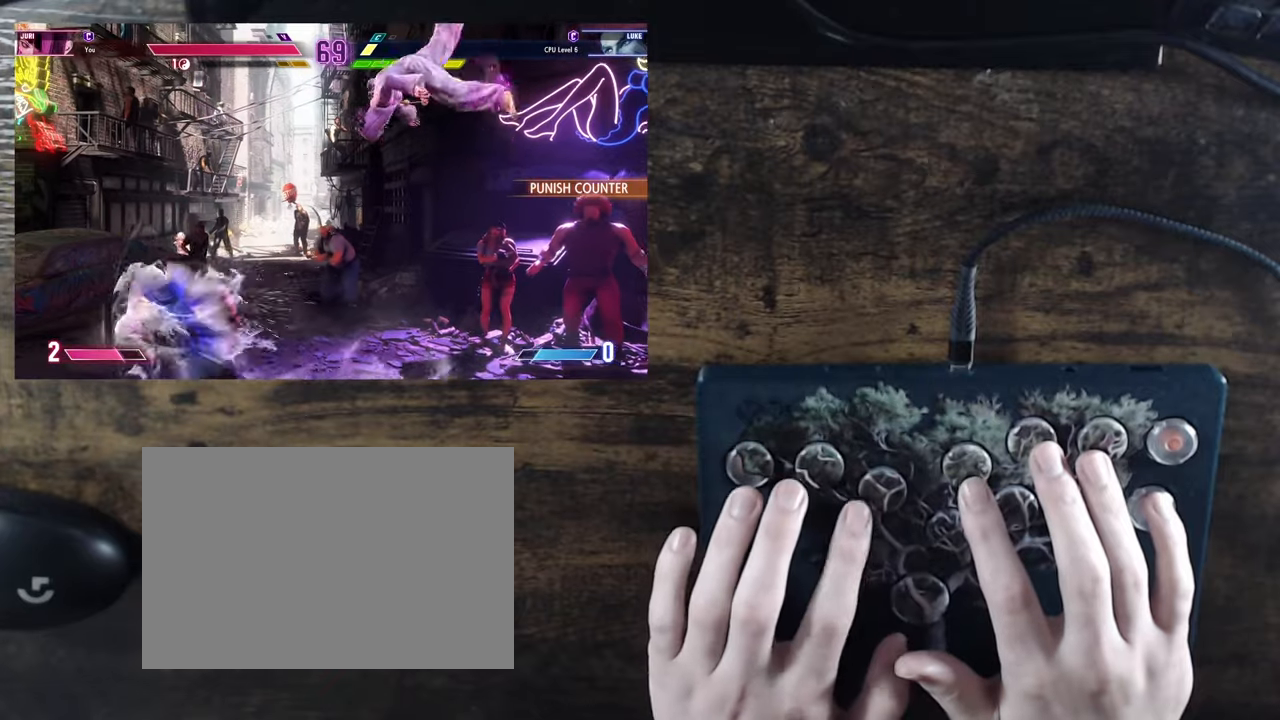
{"buttons": ["SQUARE", "DPAD_RIGHT"], "events": [[217, "DPAD_DOWN", "down"], [267, "DPAD_RIGHT", "down"], [317, "DPAD_DOWN", "up"], [367, "DPAD_RIGHT", "up"], [383, "DPAD_DOWN", "down"], [433, "DPAD_RIGHT", "down"], [450, "DPAD_DOWN", "up"], [500, "SQUARE", "down"]]}
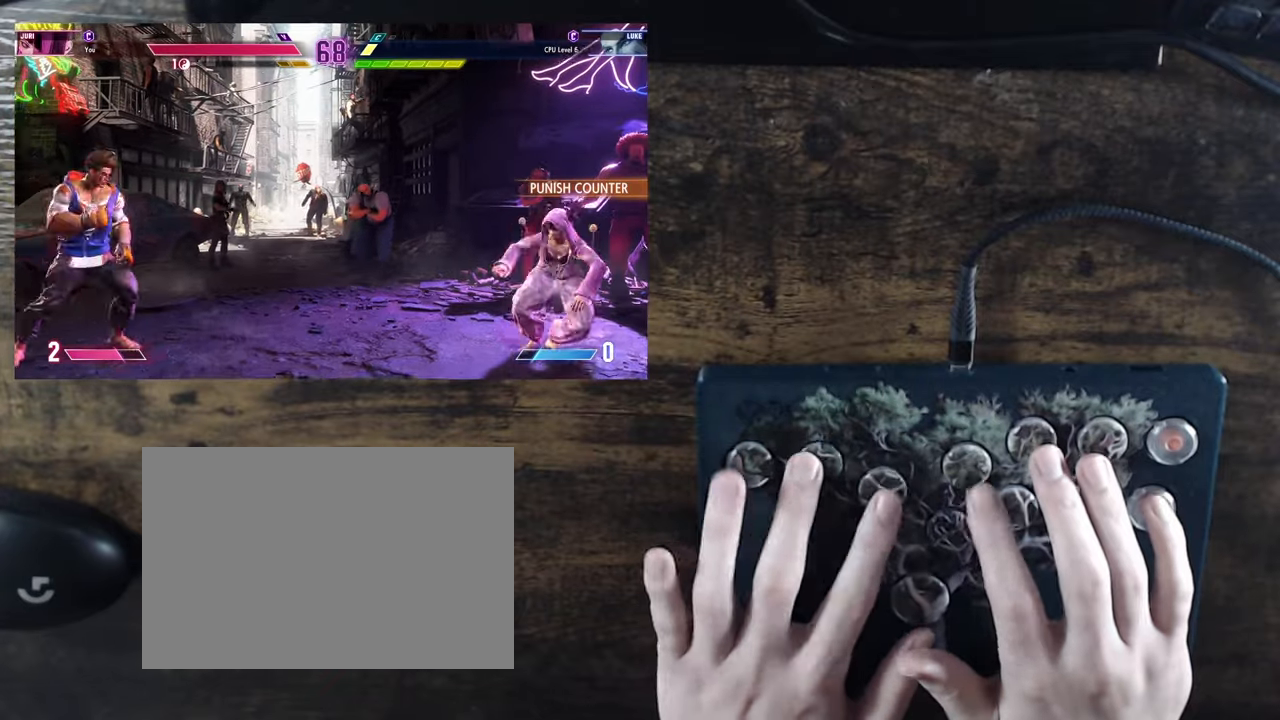
{"buttons": ["SQUARE"], "events": [[50, "DPAD_RIGHT", "up"]]}
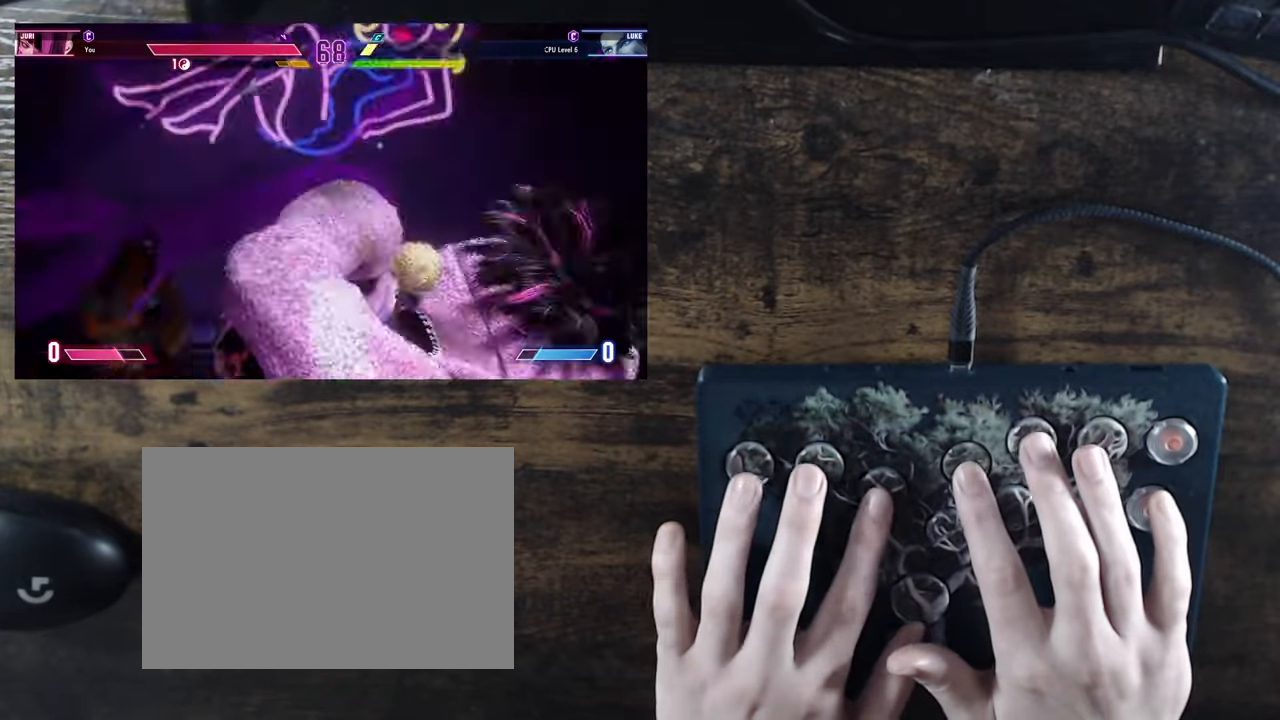
{"buttons": ["SQUARE"], "events": []}
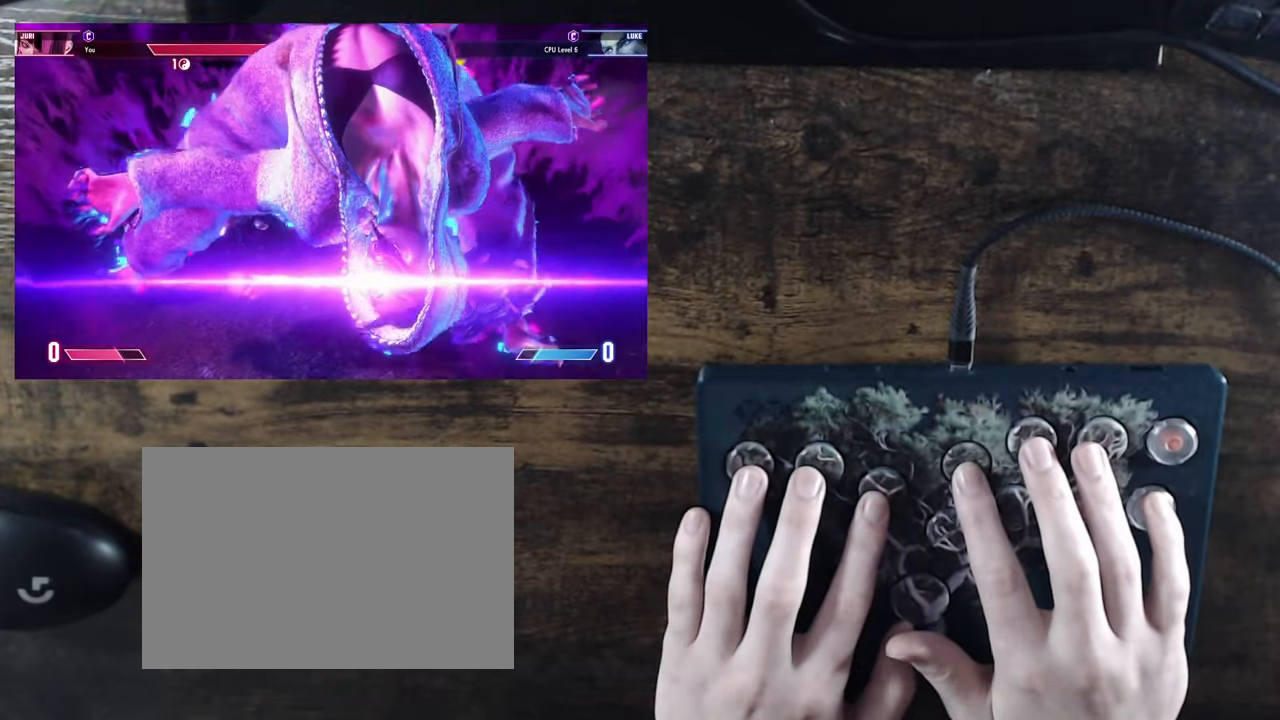
{"buttons": ["SQUARE"], "events": []}
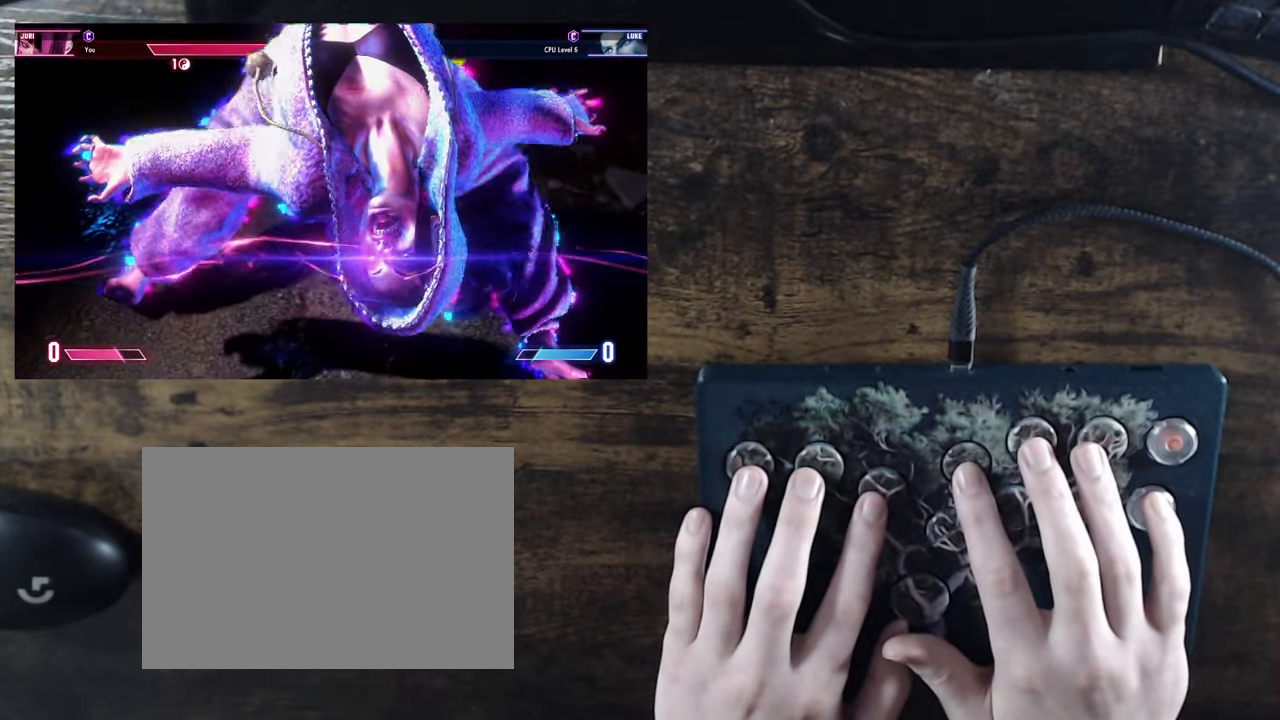
{"buttons": ["SQUARE"], "events": []}
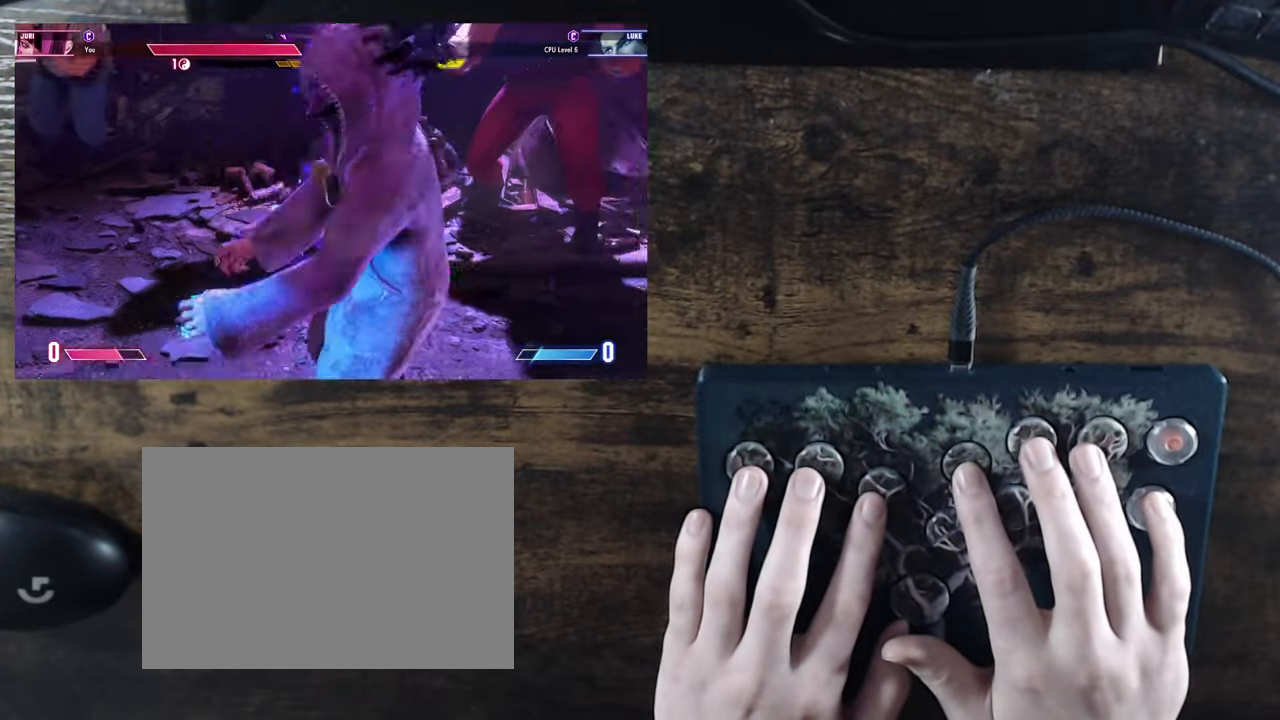
{"buttons": ["TRIANGLE", "DPAD_DOWN"], "events": [[317, "SQUARE", "up"], [350, "TRIANGLE", "down"], [383, "DPAD_DOWN", "down"], [433, "TRIANGLE", "up"], [483, "TRIANGLE", "down"]]}